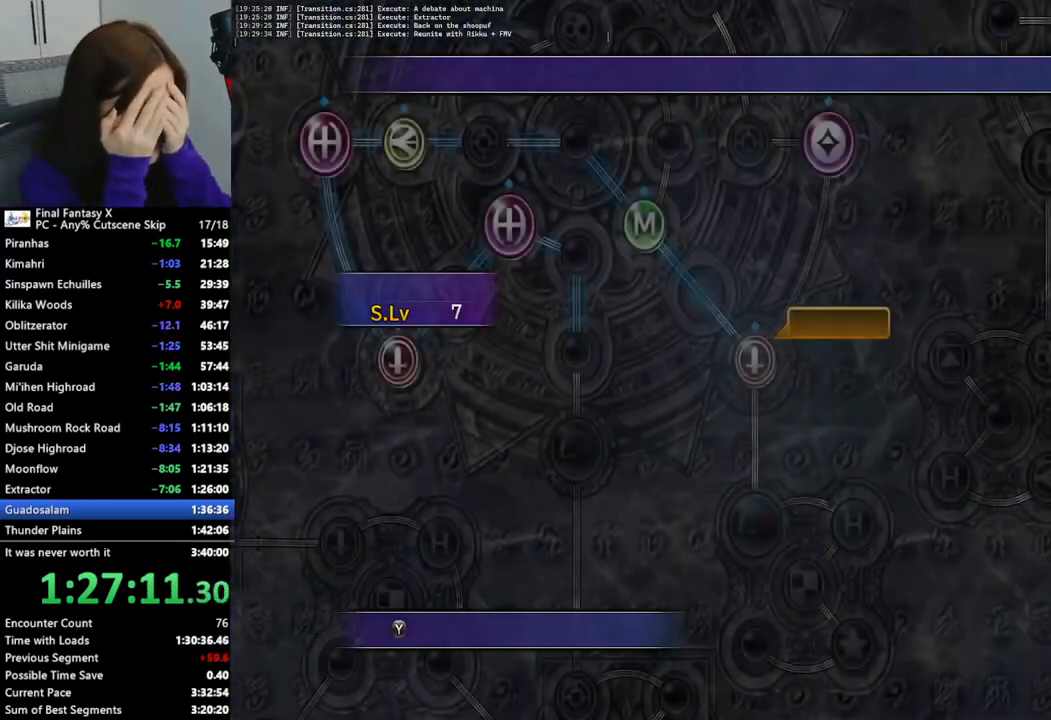
Gameplay with a controller (PlayStation layout); each line is a JSON object with the inputs held at the frame after it. "events" lists button and stick changes between this image and that frame as [ms after this image, input, new state], when the widget could be followed in between.
{"buttons": [], "left_stick": "center", "right_stick": "center", "events": [[33, "CROSS", "down"], [100, "CROSS", "up"], [200, "CROSS", "down"], [233, "CROSS", "up"]]}
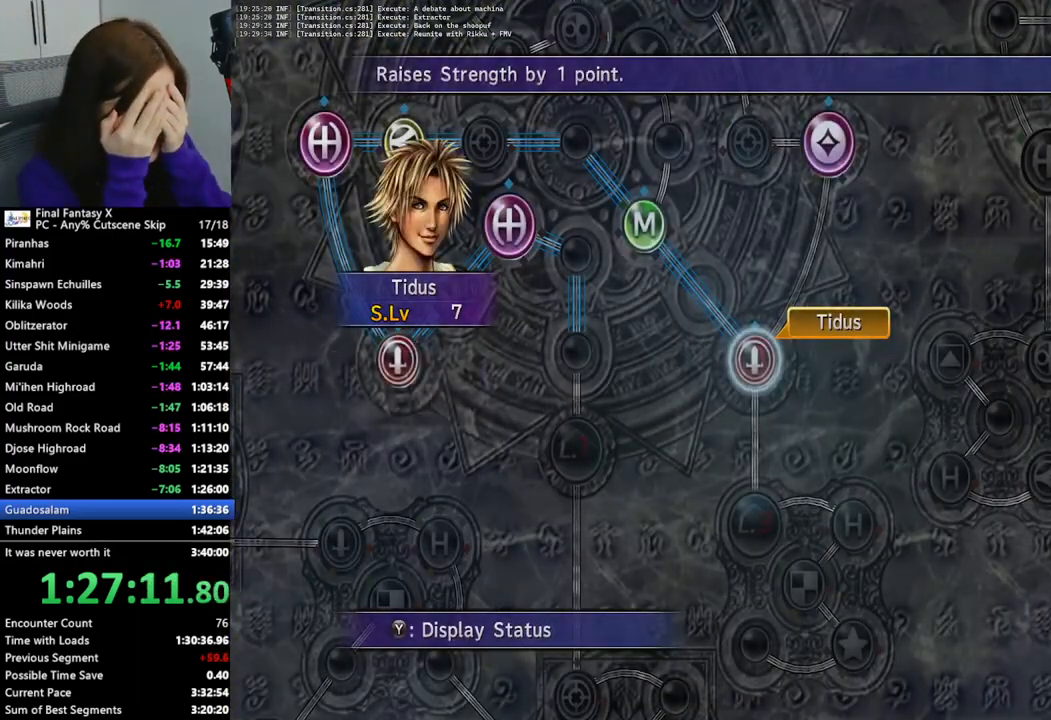
{"buttons": [], "left_stick": "up", "right_stick": "center", "events": [[33, "CROSS", "down"], [100, "CROSS", "up"], [300, "CROSS", "down"], [400, "CROSS", "up"], [467, "left_stick", "up"]]}
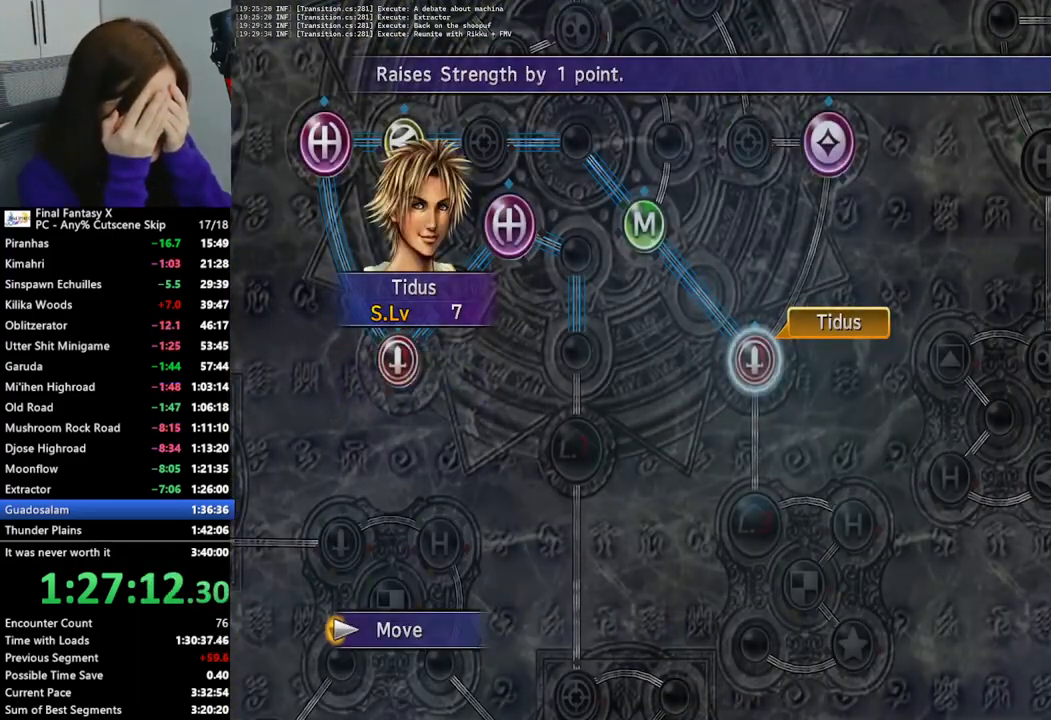
{"buttons": [], "left_stick": "up", "right_stick": "center", "events": []}
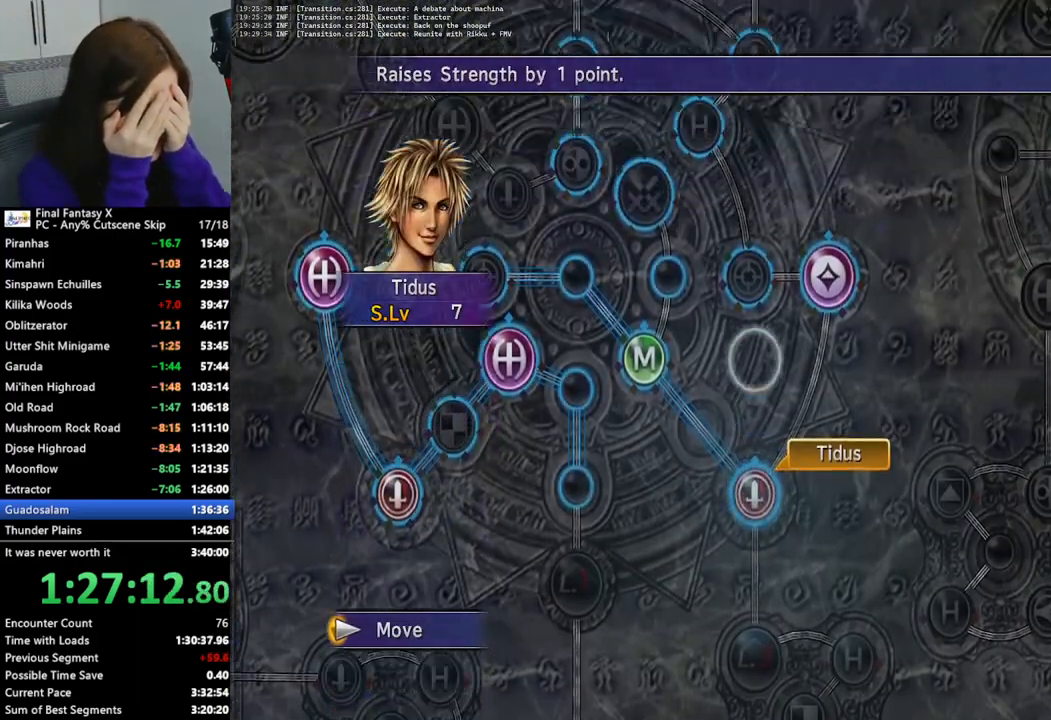
{"buttons": ["CROSS"], "left_stick": "center", "right_stick": "center", "events": [[300, "left_stick", "center"], [467, "CROSS", "down"]]}
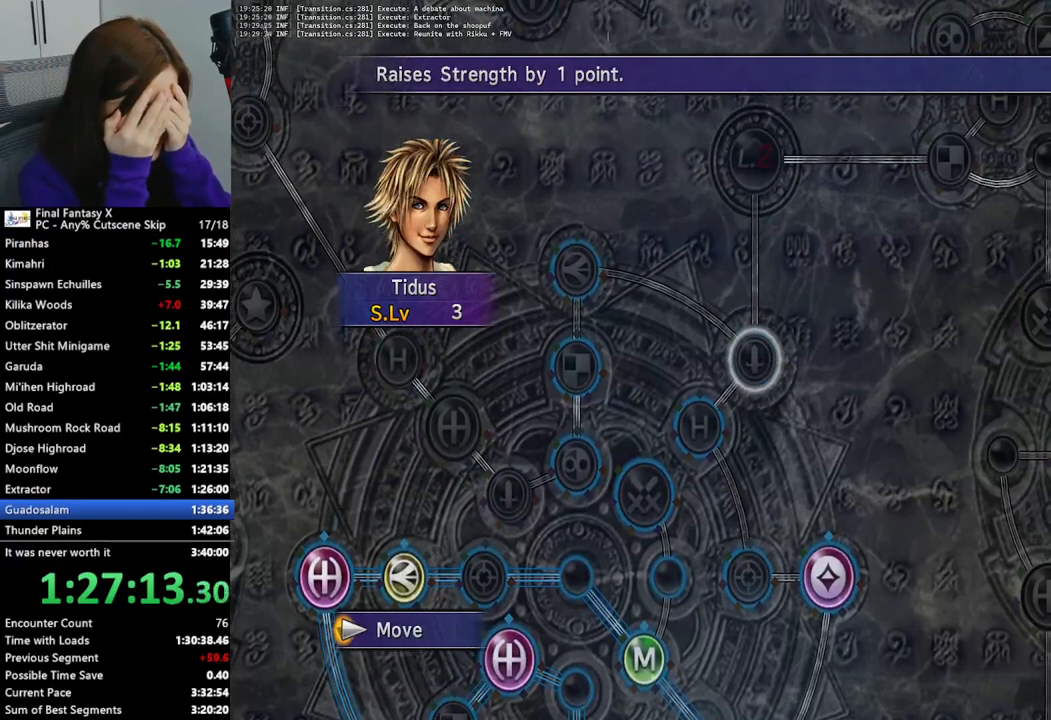
{"buttons": [], "left_stick": "center", "right_stick": "center", "events": [[100, "CROSS", "up"]]}
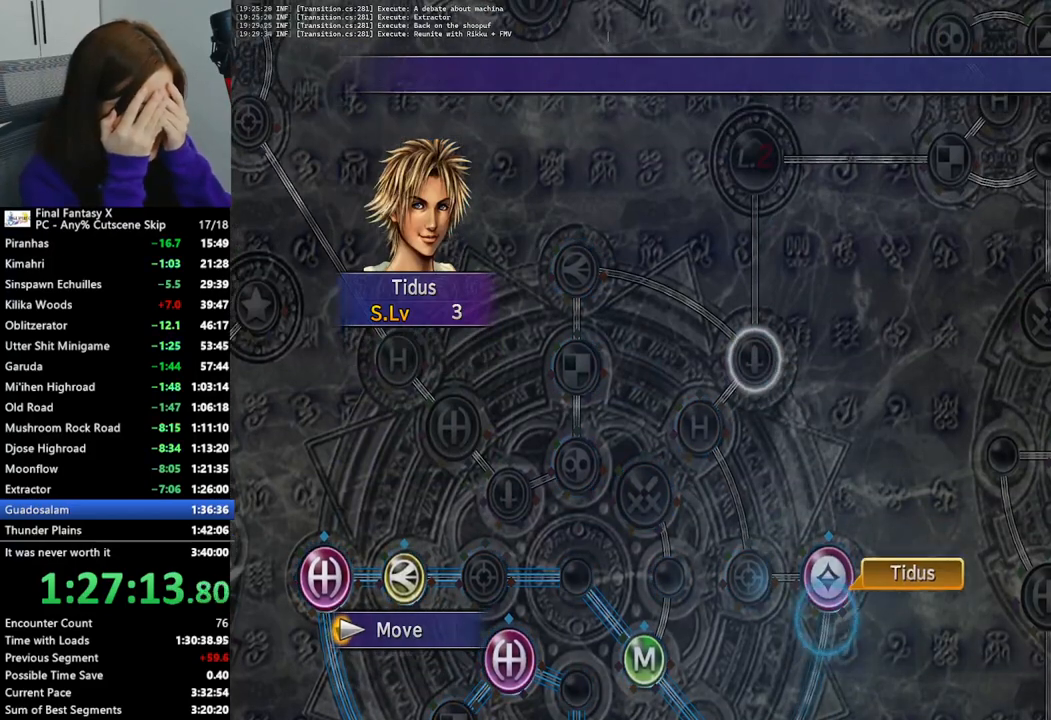
{"buttons": [], "left_stick": "center", "right_stick": "center", "events": []}
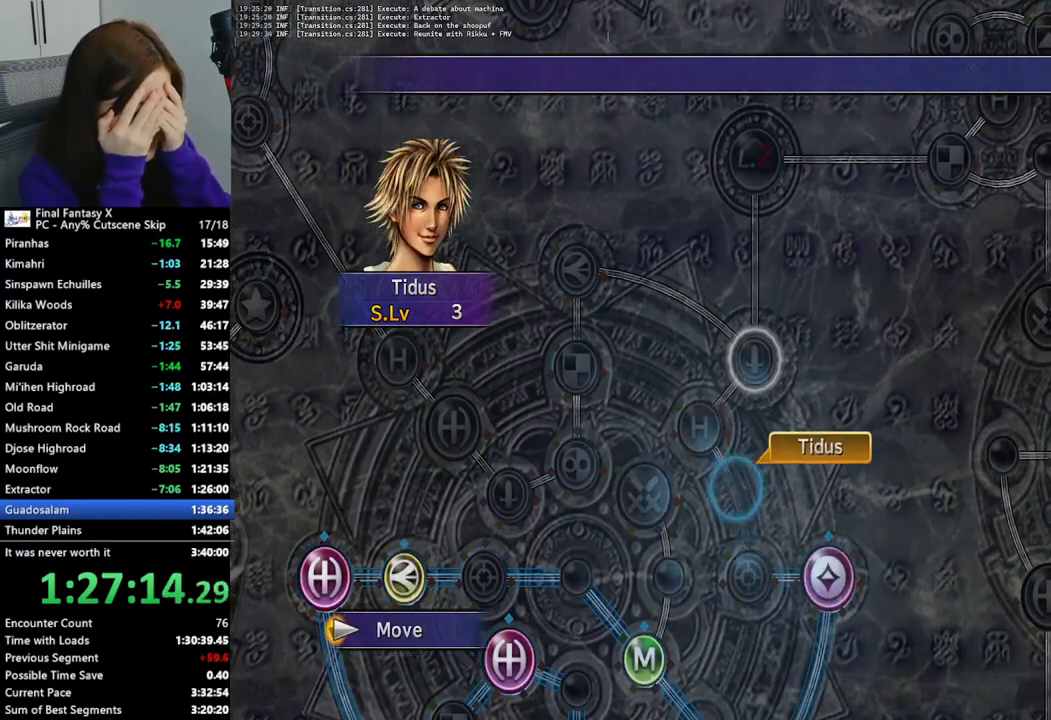
{"buttons": ["CROSS"], "left_stick": "center", "right_stick": "center", "events": [[467, "CROSS", "down"]]}
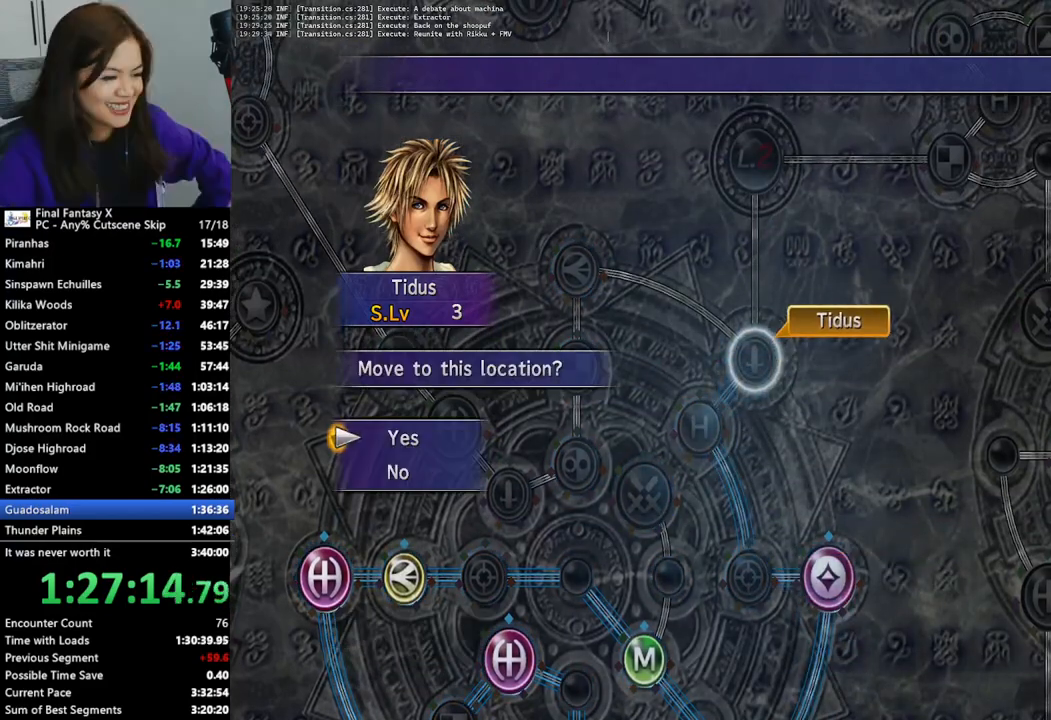
{"buttons": ["DPAD_DOWN"], "left_stick": "center", "right_stick": "center", "events": [[67, "CROSS", "up"], [167, "CROSS", "down"], [233, "CROSS", "up"], [500, "DPAD_DOWN", "down"]]}
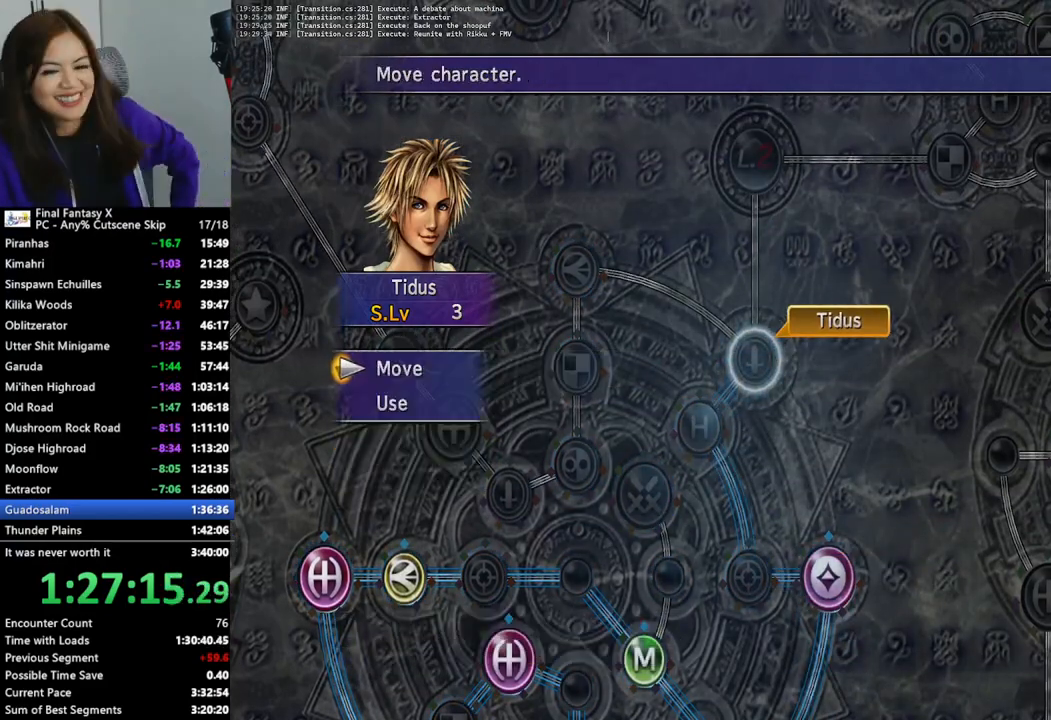
{"buttons": ["CROSS"], "left_stick": "center", "right_stick": "center", "events": [[33, "CROSS", "down"], [100, "DPAD_DOWN", "up"], [133, "CROSS", "up"], [500, "CROSS", "down"]]}
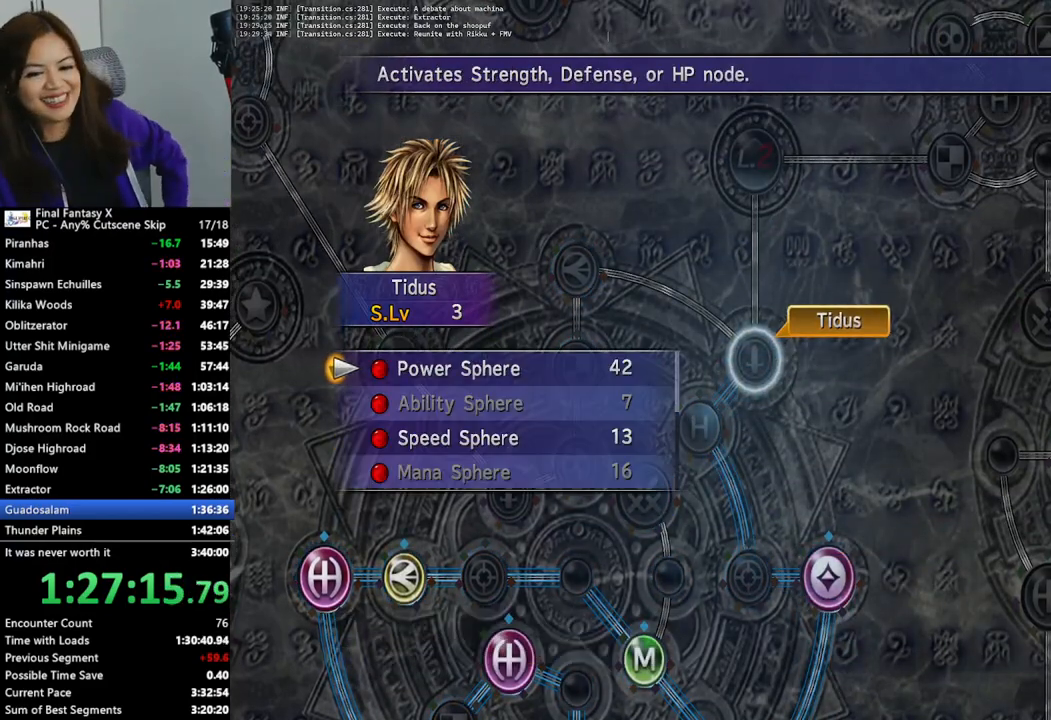
{"buttons": [], "left_stick": "center", "right_stick": "center", "events": [[67, "CROSS", "up"], [167, "CROSS", "down"], [233, "CROSS", "up"], [300, "CROSS", "down"], [367, "CROSS", "up"], [433, "CROSS", "down"], [500, "CROSS", "up"]]}
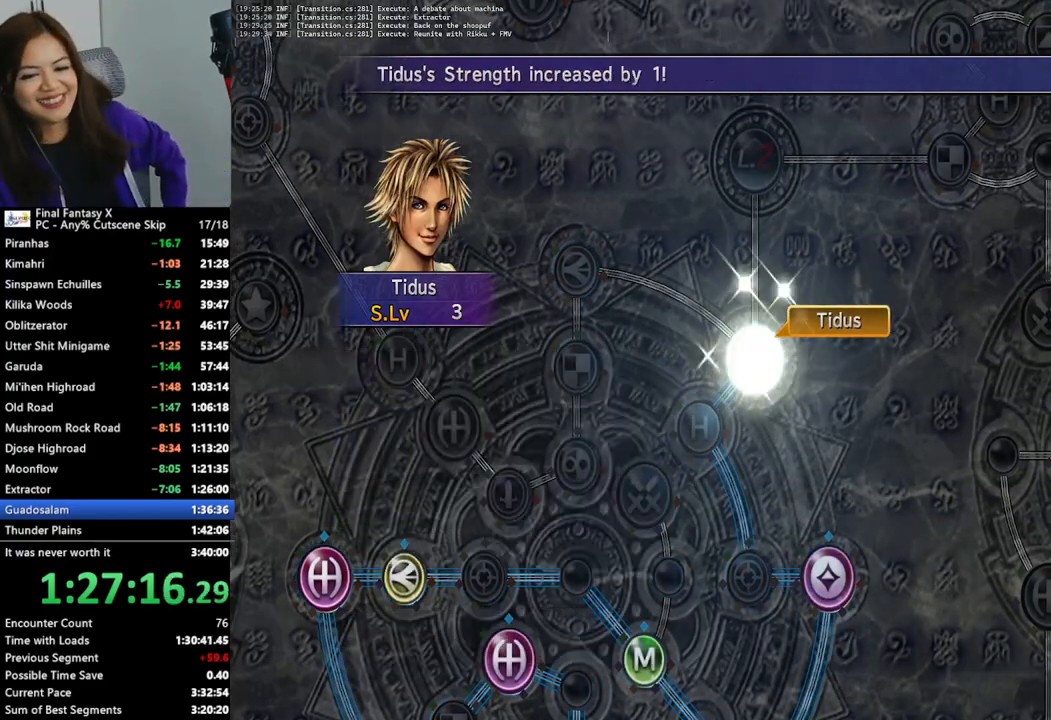
{"buttons": ["CROSS"], "left_stick": "center", "right_stick": "center", "events": [[100, "CROSS", "down"], [133, "CROSS", "up"], [233, "CROSS", "down"], [267, "CROSS", "up"], [367, "CROSS", "down"], [433, "CROSS", "up"], [500, "CROSS", "down"]]}
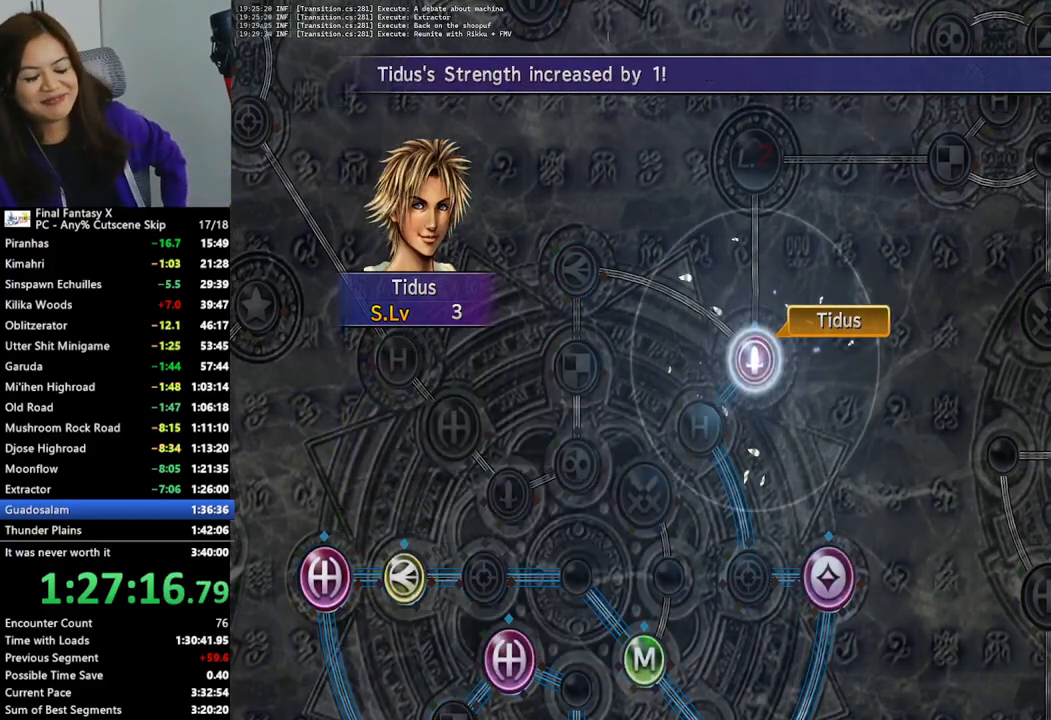
{"buttons": [], "left_stick": "center", "right_stick": "center", "events": [[67, "CROSS", "up"], [167, "CROSS", "down"], [233, "CROSS", "up"], [300, "CROSS", "down"], [367, "CROSS", "up"], [433, "CROSS", "down"], [500, "CROSS", "up"]]}
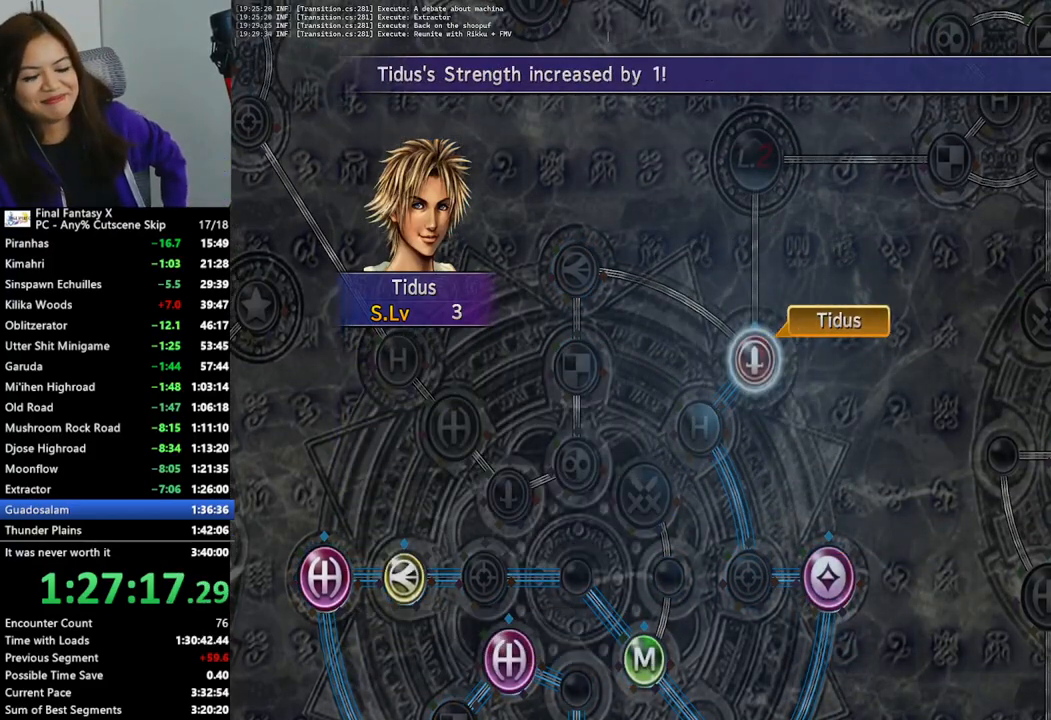
{"buttons": ["CROSS"], "left_stick": "center", "right_stick": "center", "events": [[100, "CROSS", "down"], [133, "CROSS", "up"], [200, "CROSS", "down"], [300, "CROSS", "up"], [367, "CROSS", "down"], [467, "CROSS", "up"], [500, "CROSS", "down"]]}
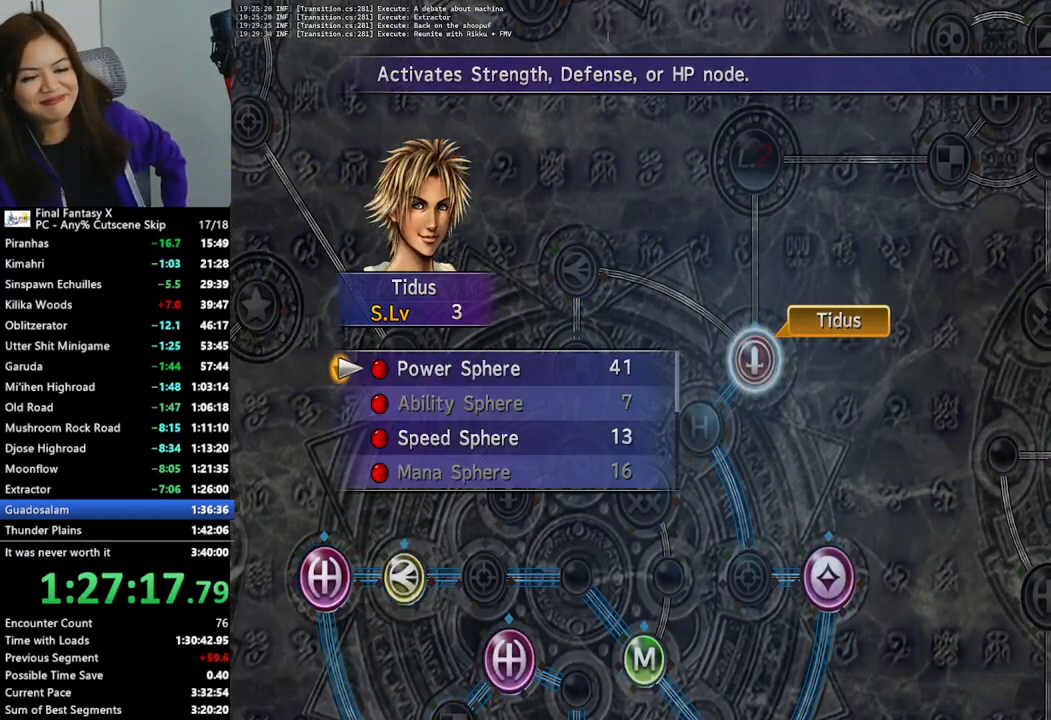
{"buttons": [], "left_stick": "center", "right_stick": "center", "events": [[67, "CROSS", "up"], [133, "CROSS", "down"], [233, "CROSS", "up"], [267, "CROSS", "down"], [367, "CROSS", "up"], [433, "CROSS", "down"], [500, "CROSS", "up"]]}
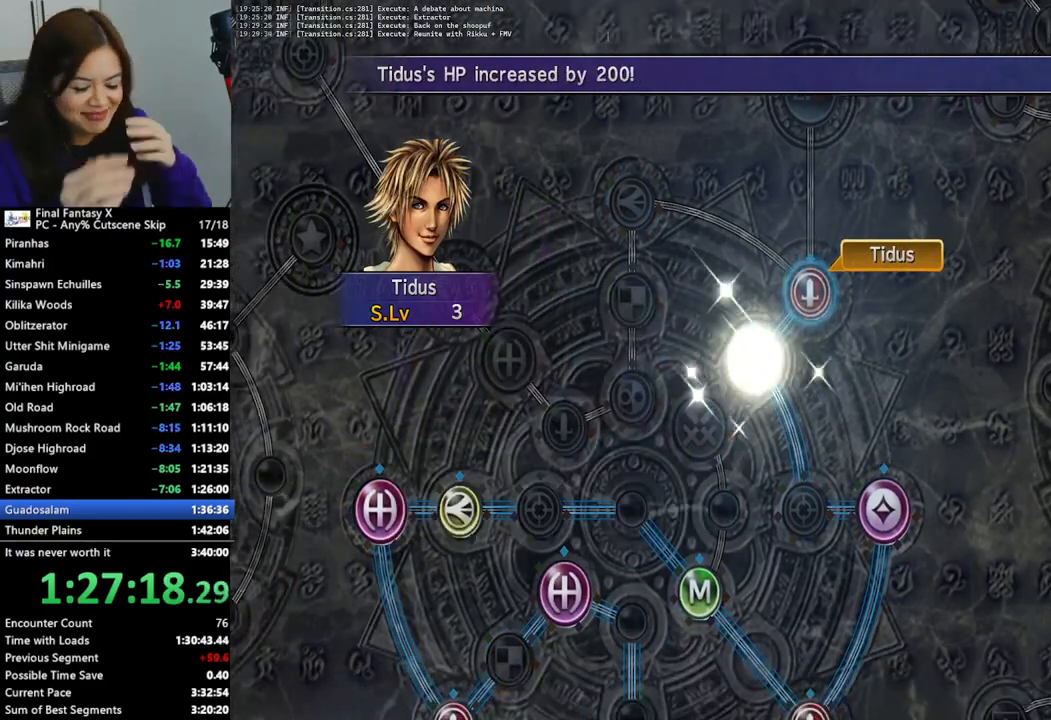
{"buttons": [], "left_stick": "center", "right_stick": "center", "events": [[100, "CROSS", "down"], [167, "CROSS", "up"], [233, "CROSS", "down"], [300, "CROSS", "up"], [400, "CROSS", "down"], [467, "CROSS", "up"]]}
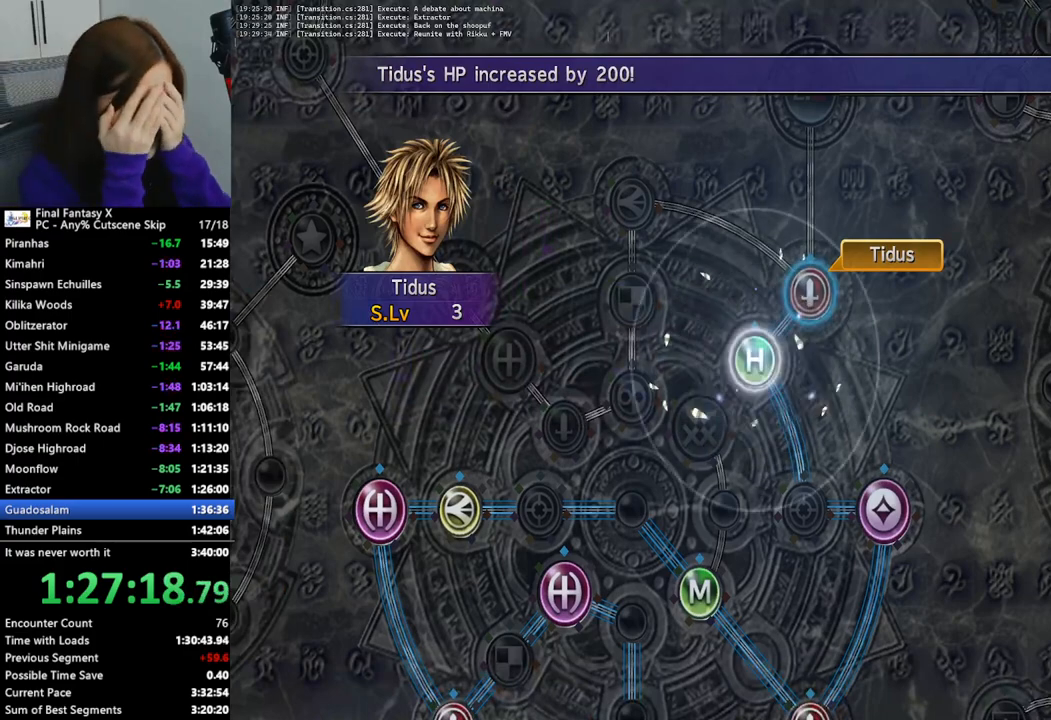
{"buttons": ["CROSS"], "left_stick": "center", "right_stick": "center", "events": [[67, "CROSS", "down"], [133, "CROSS", "up"], [200, "CROSS", "down"], [267, "CROSS", "up"], [367, "CROSS", "down"], [433, "CROSS", "up"], [500, "CROSS", "down"]]}
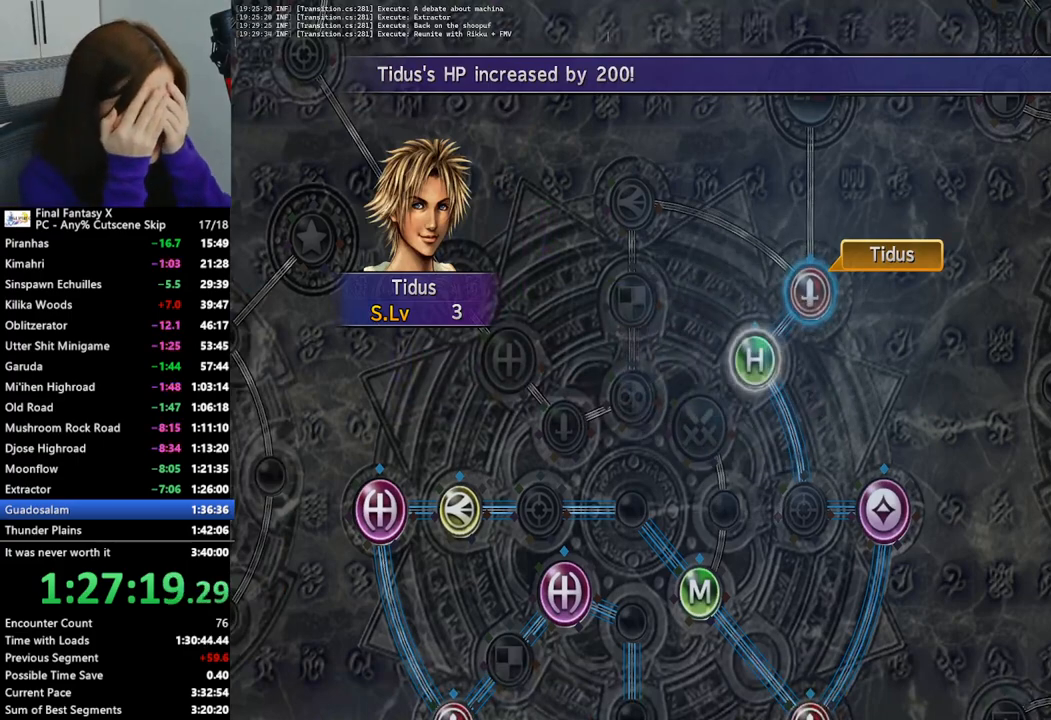
{"buttons": ["CROSS"], "left_stick": "center", "right_stick": "center", "events": [[67, "CROSS", "up"], [167, "CROSS", "down"], [233, "CROSS", "up"], [300, "CROSS", "down"], [400, "CROSS", "up"], [467, "CROSS", "down"]]}
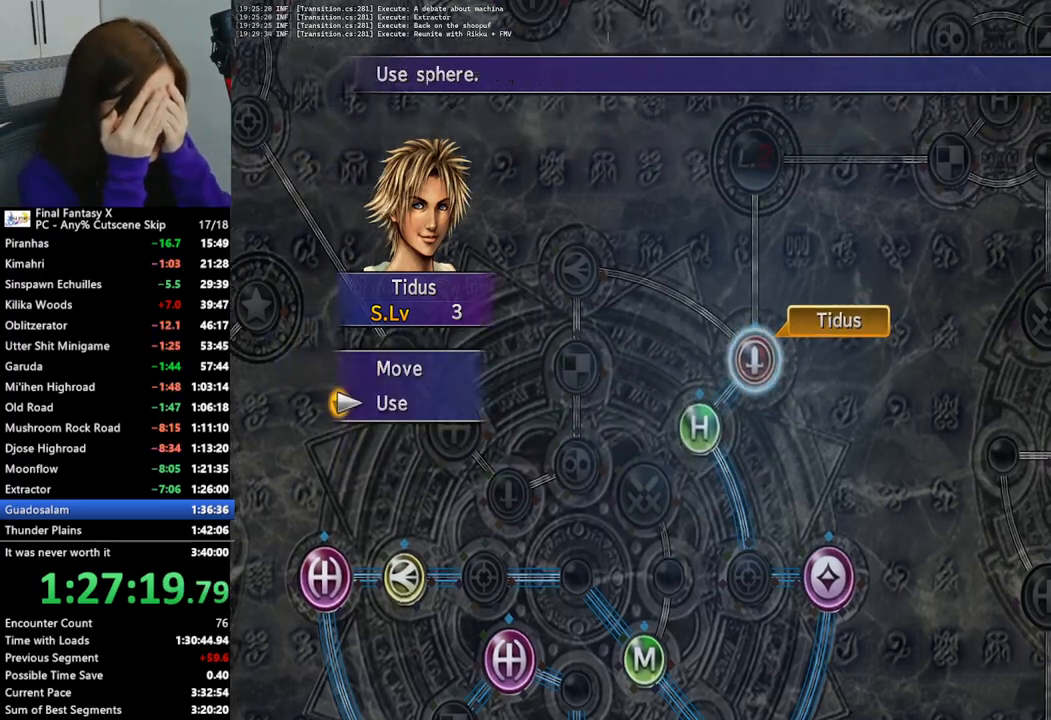
{"buttons": ["DPAD_DOWN"], "left_stick": "center", "right_stick": "center", "events": [[33, "CROSS", "up"], [300, "DPAD_DOWN", "down"], [367, "DPAD_DOWN", "up"], [433, "DPAD_DOWN", "down"]]}
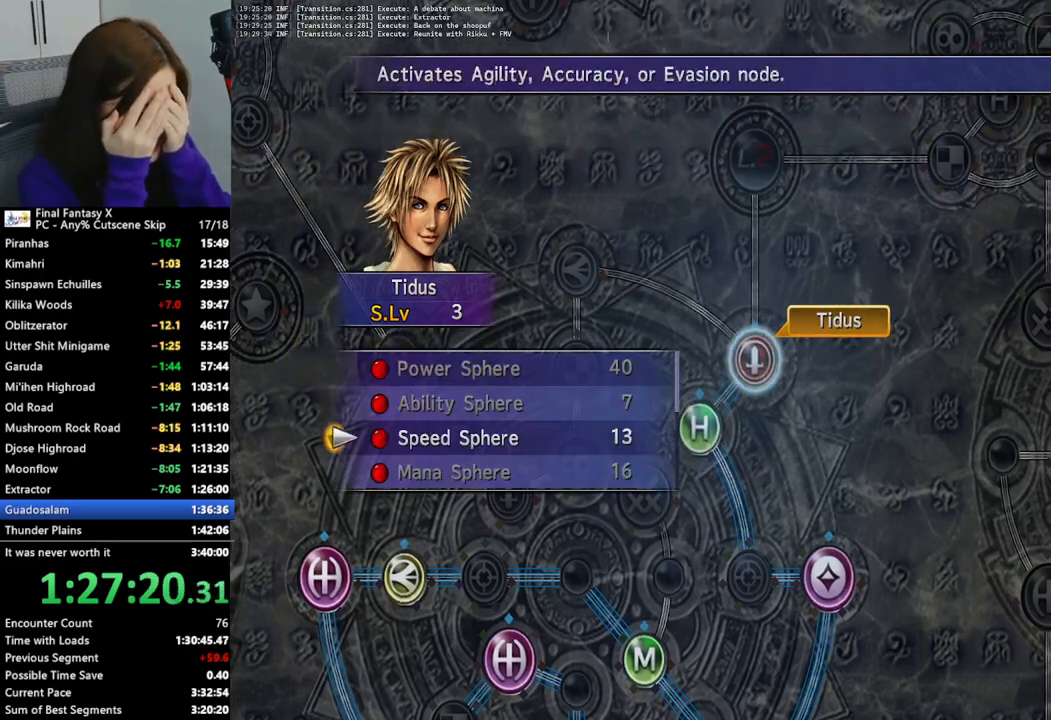
{"buttons": [], "left_stick": "center", "right_stick": "center", "events": [[33, "DPAD_DOWN", "up"], [67, "CROSS", "down"], [167, "CROSS", "up"], [233, "CROSS", "down"], [300, "CROSS", "up"], [367, "CROSS", "down"], [467, "CROSS", "up"]]}
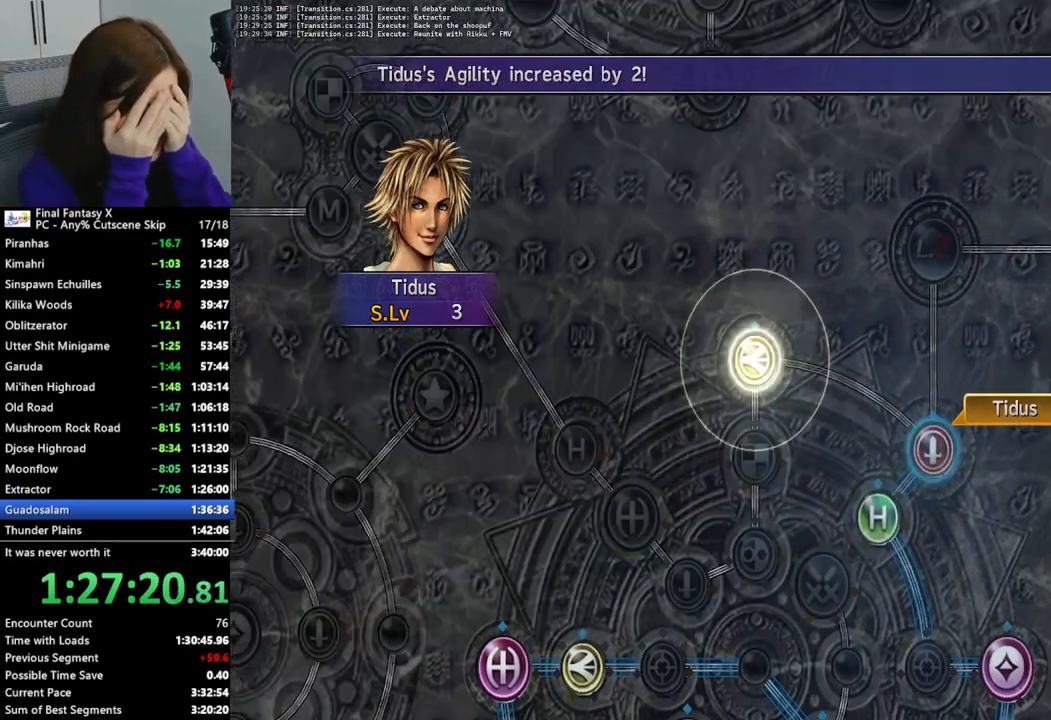
{"buttons": [], "left_stick": "center", "right_stick": "center", "events": [[33, "CROSS", "down"], [100, "CROSS", "up"], [167, "CROSS", "down"], [267, "CROSS", "up"]]}
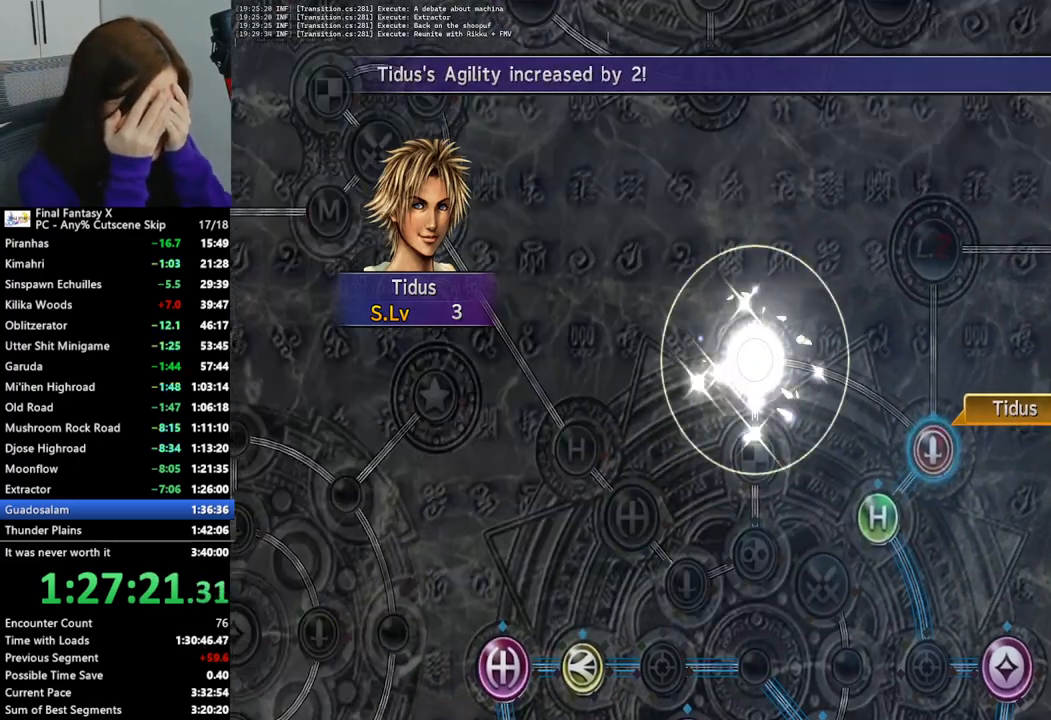
{"buttons": ["R1"], "left_stick": "center", "right_stick": "center", "events": [[267, "R1", "down"], [367, "R1", "up"], [433, "R1", "down"]]}
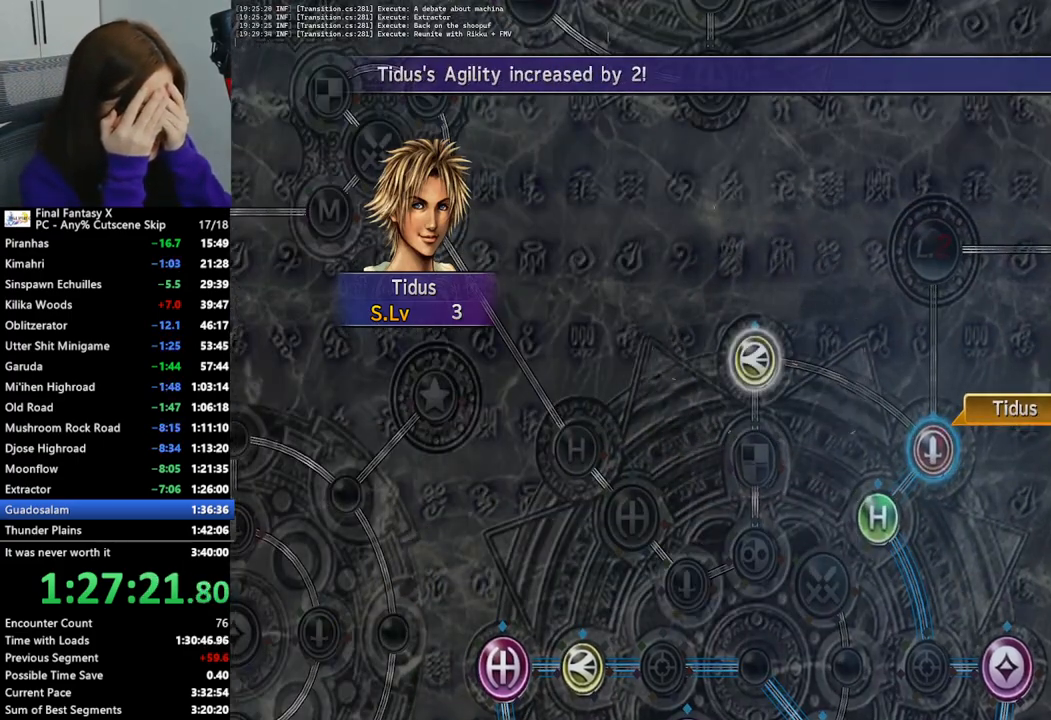
{"buttons": [], "left_stick": "center", "right_stick": "center", "events": [[33, "R1", "up"], [100, "R1", "down"], [200, "R1", "up"], [267, "R1", "down"], [333, "R1", "up"], [400, "R1", "down"], [500, "R1", "up"]]}
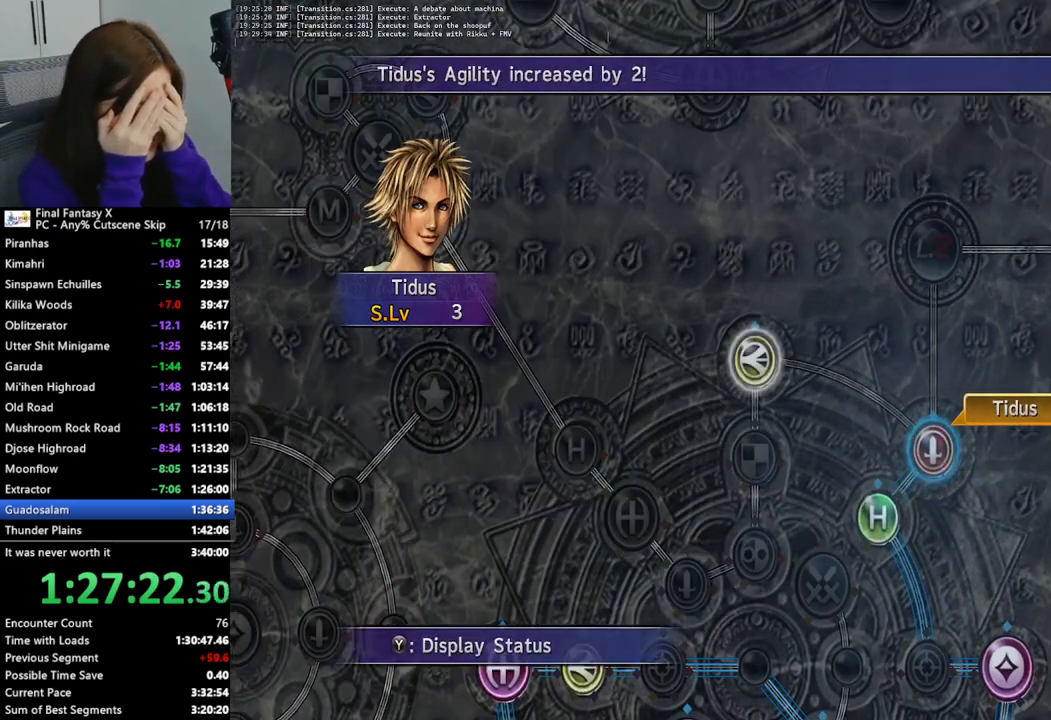
{"buttons": [], "left_stick": "center", "right_stick": "center", "events": [[67, "R1", "down"], [167, "R1", "up"], [200, "R1", "down"], [300, "R1", "up"]]}
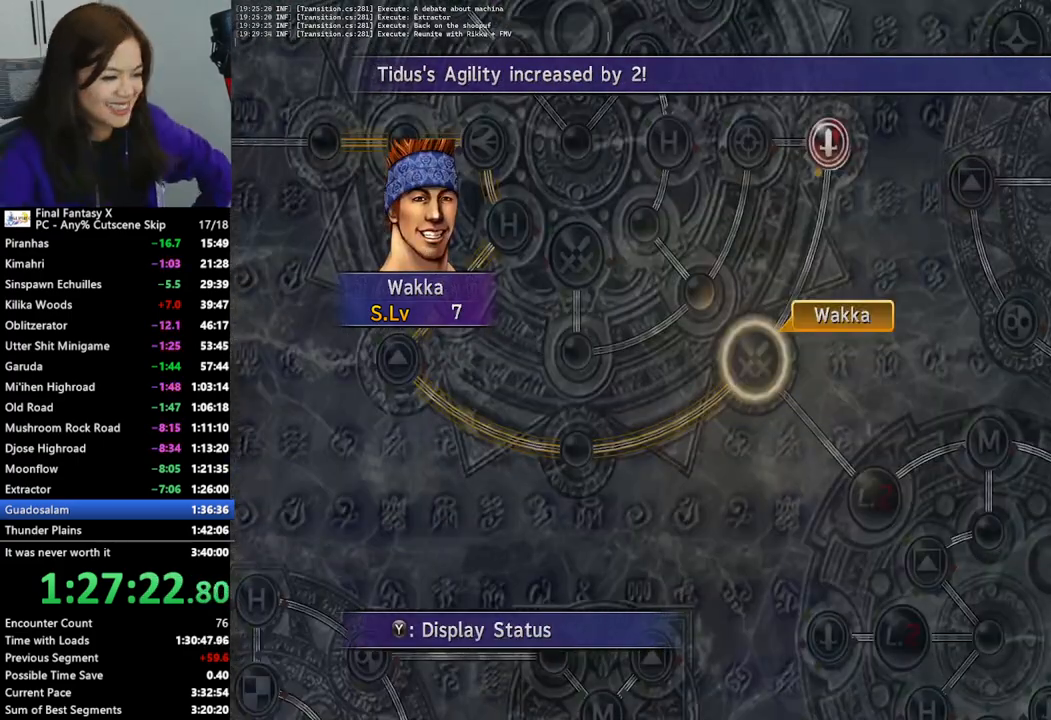
{"buttons": [], "left_stick": "center", "right_stick": "center", "events": [[100, "R1", "down"], [200, "R1", "up"]]}
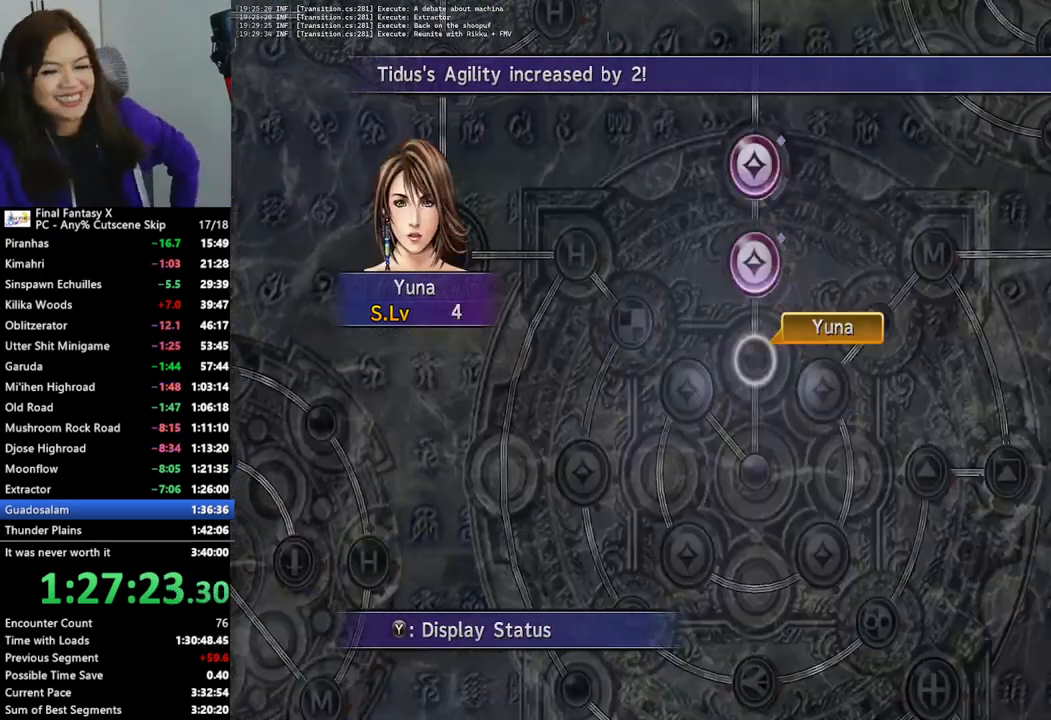
{"buttons": [], "left_stick": "center", "right_stick": "center", "events": [[100, "CROSS", "down"], [233, "CROSS", "up"]]}
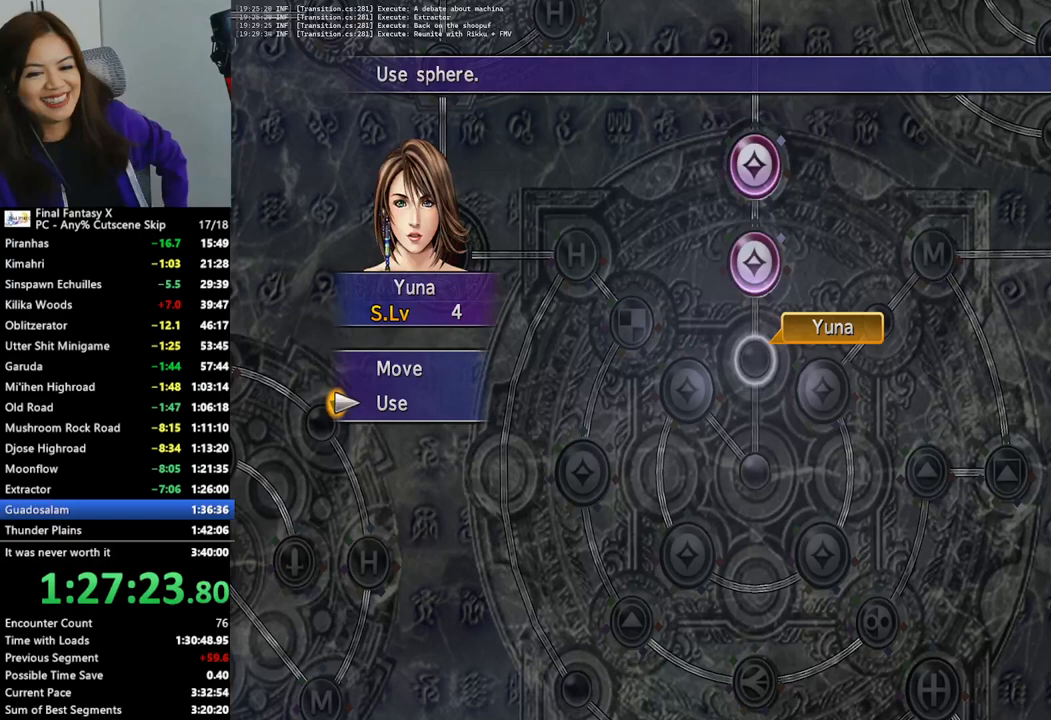
{"buttons": [], "left_stick": "center", "right_stick": "center", "events": [[33, "CROSS", "down"], [133, "CROSS", "up"], [300, "R2", "down"], [433, "R2", "up"]]}
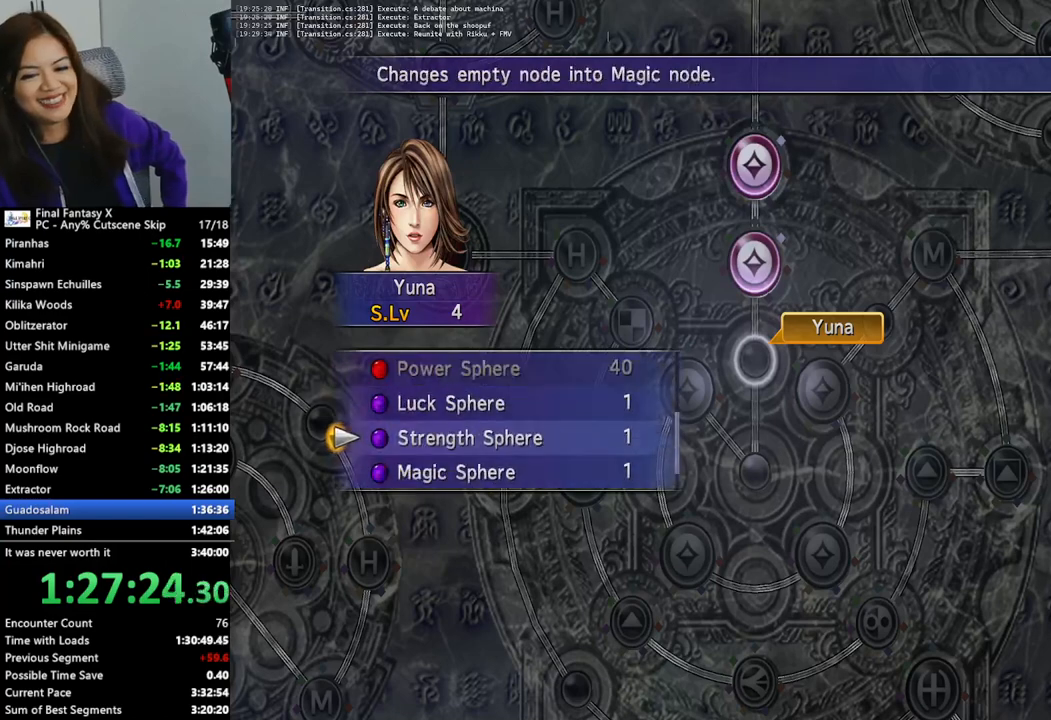
{"buttons": [], "left_stick": "center", "right_stick": "center", "events": []}
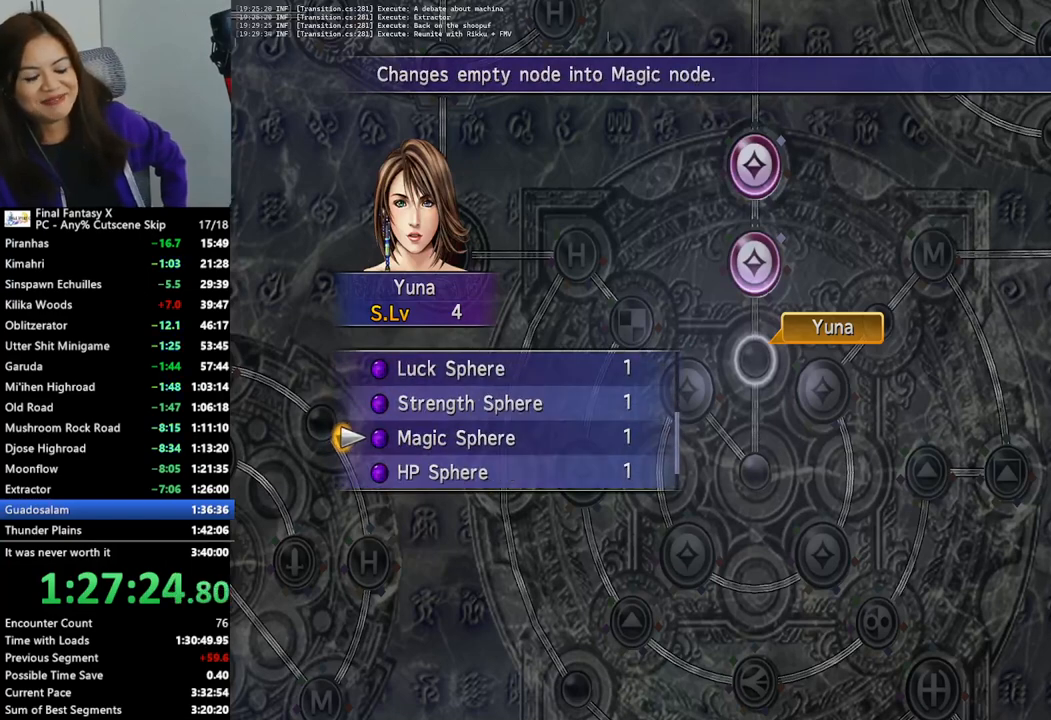
{"buttons": [], "left_stick": "center", "right_stick": "center", "events": [[100, "CROSS", "down"], [167, "CROSS", "up"], [233, "CROSS", "down"], [300, "CROSS", "up"], [400, "CROSS", "down"], [467, "CROSS", "up"]]}
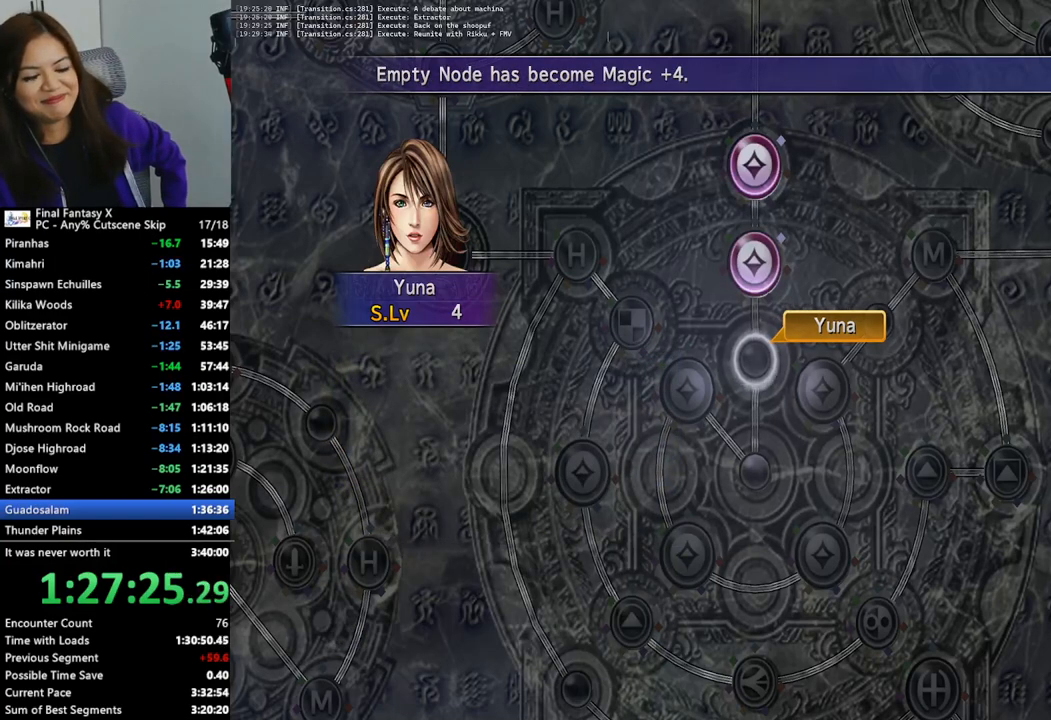
{"buttons": [], "left_stick": "center", "right_stick": "center", "events": [[33, "CROSS", "down"], [133, "CROSS", "up"], [200, "CROSS", "down"], [300, "CROSS", "up"], [400, "CROSS", "down"], [500, "CROSS", "up"]]}
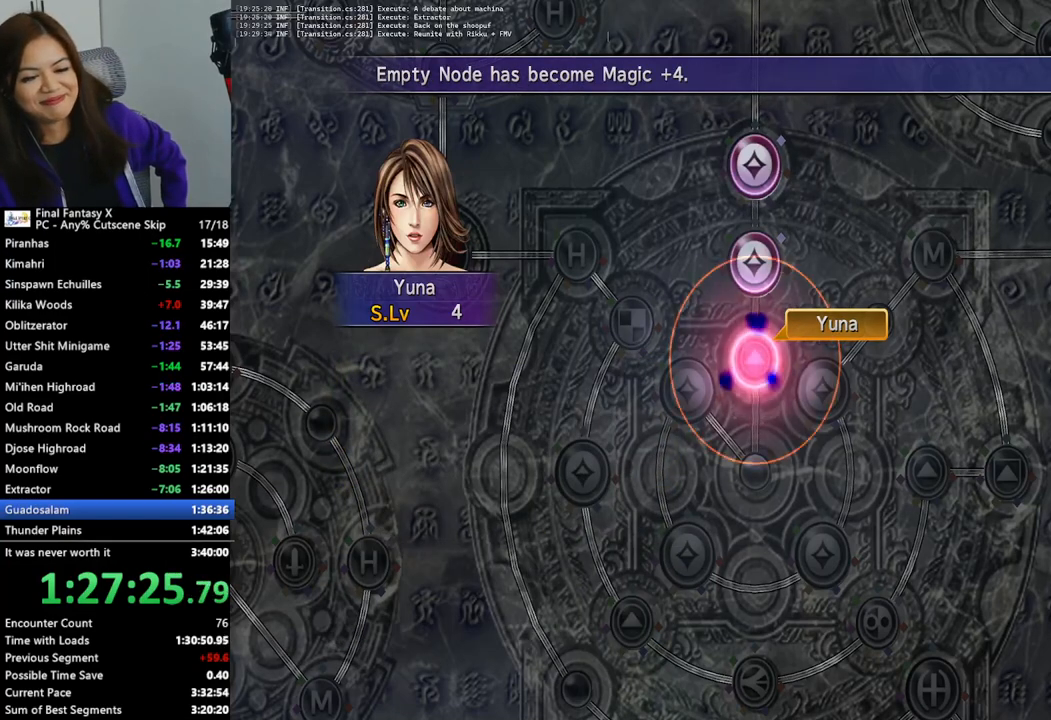
{"buttons": ["CROSS"], "left_stick": "center", "right_stick": "center", "events": [[200, "CROSS", "down"], [267, "CROSS", "up"], [500, "CROSS", "down"]]}